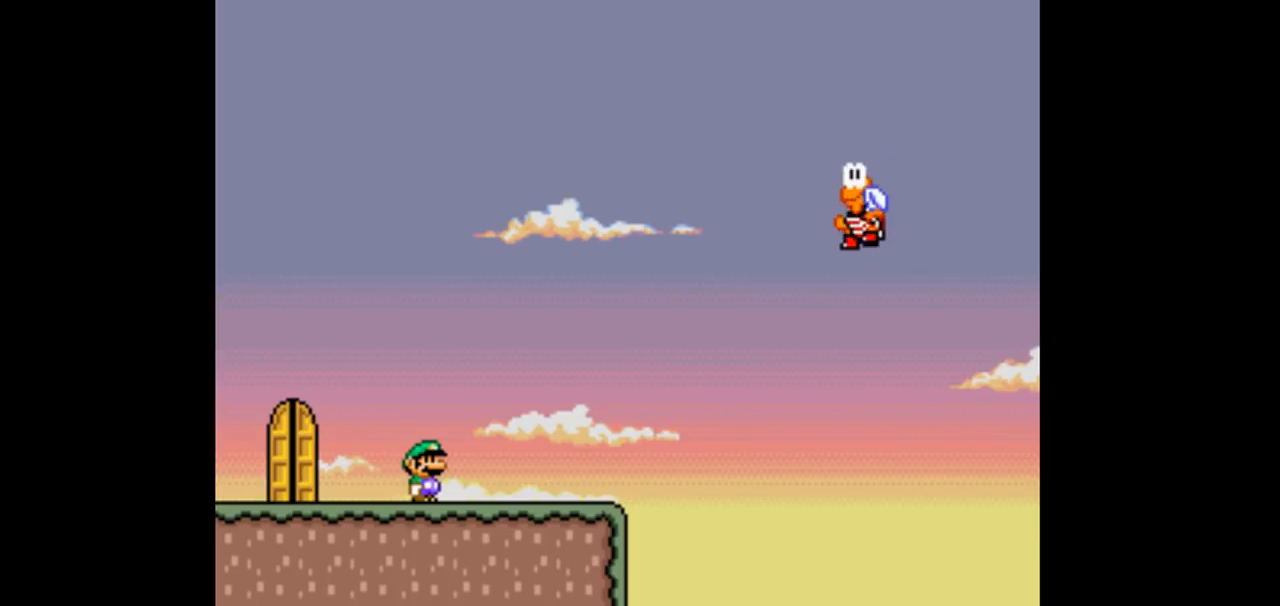
Gameplay with a controller (Nintendo layout); each line is a JSON object with the inputs held at the frame after it. "events" lists button and stick changes between this image and that frame as [ms after this image, input, new state], when the widget could be followed in between. Not read: DPAD_DOWN DPAD_UP L3 R1 R3.
{"buttons": ["B"], "events": [[500, "Y", "up"]]}
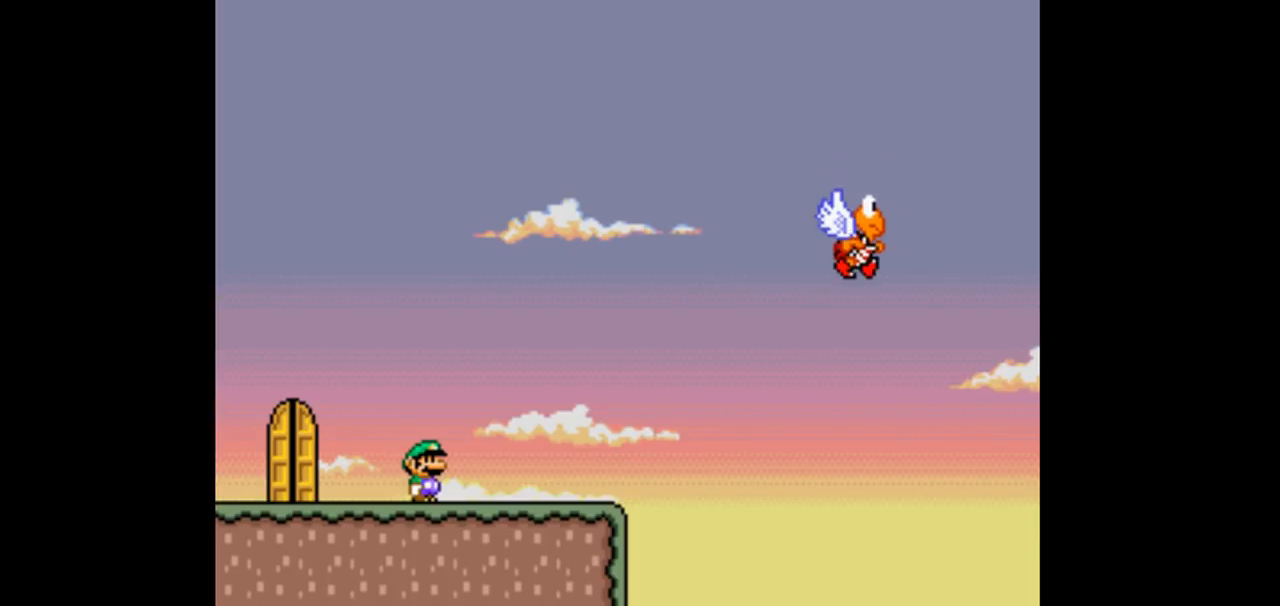
{"buttons": ["Y"], "events": [[67, "B", "up"], [133, "B", "down"], [167, "Y", "down"], [333, "B", "up"]]}
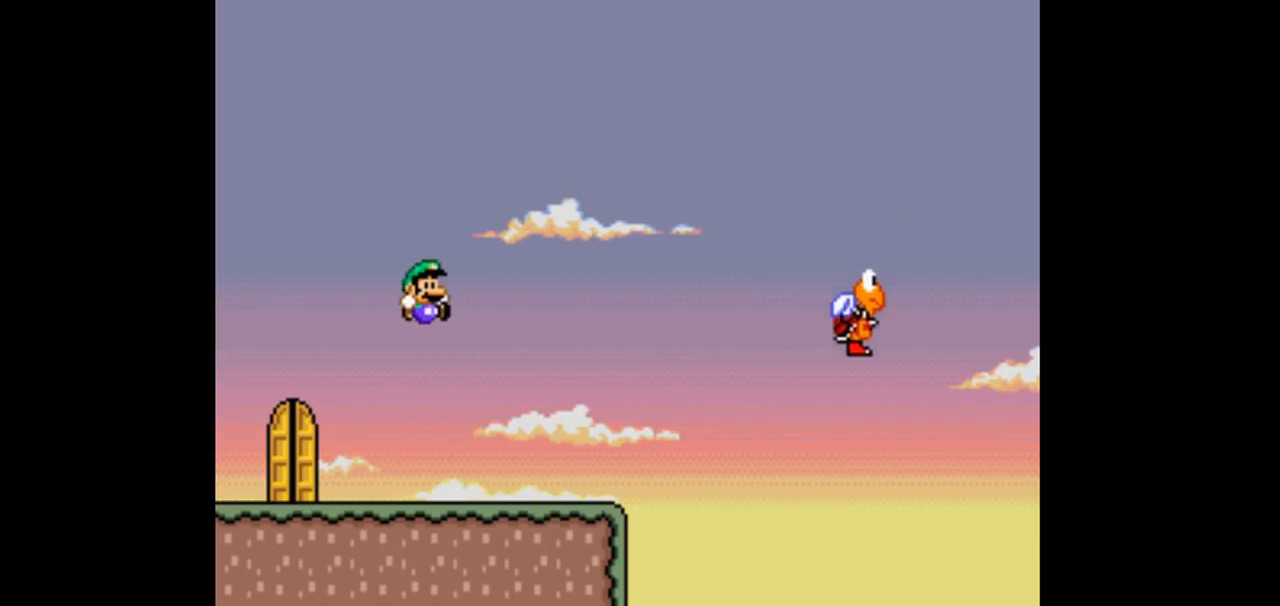
{"buttons": ["Y"], "events": [[33, "B", "down"], [267, "B", "up"]]}
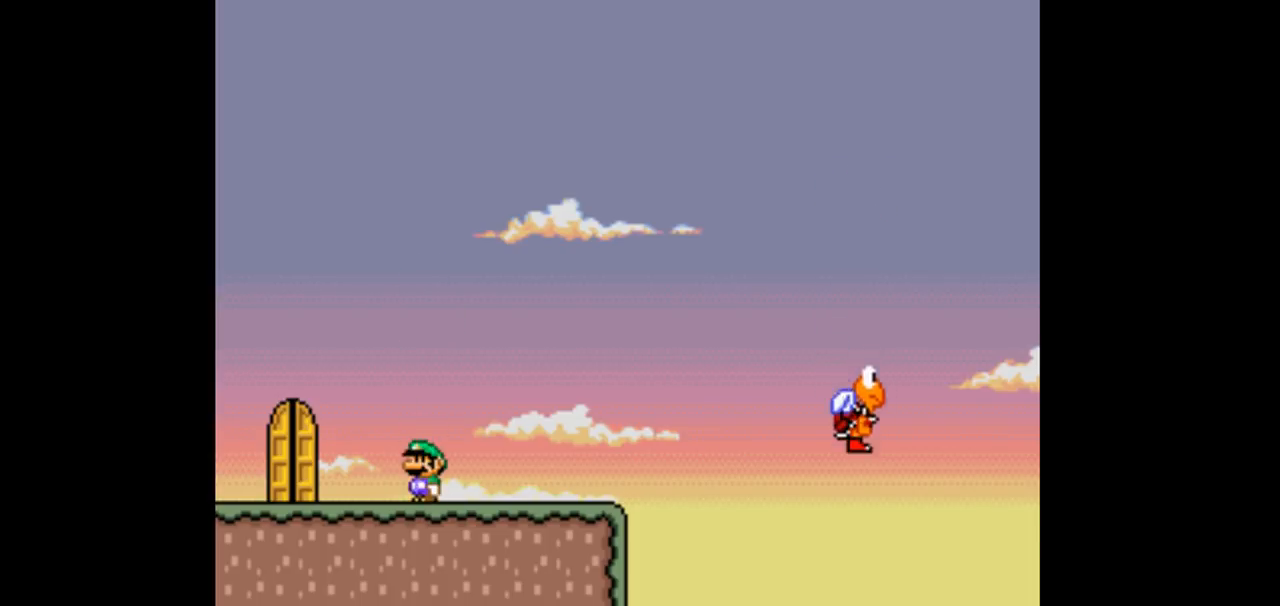
{"buttons": ["B", "Y"], "events": [[33, "B", "down"]]}
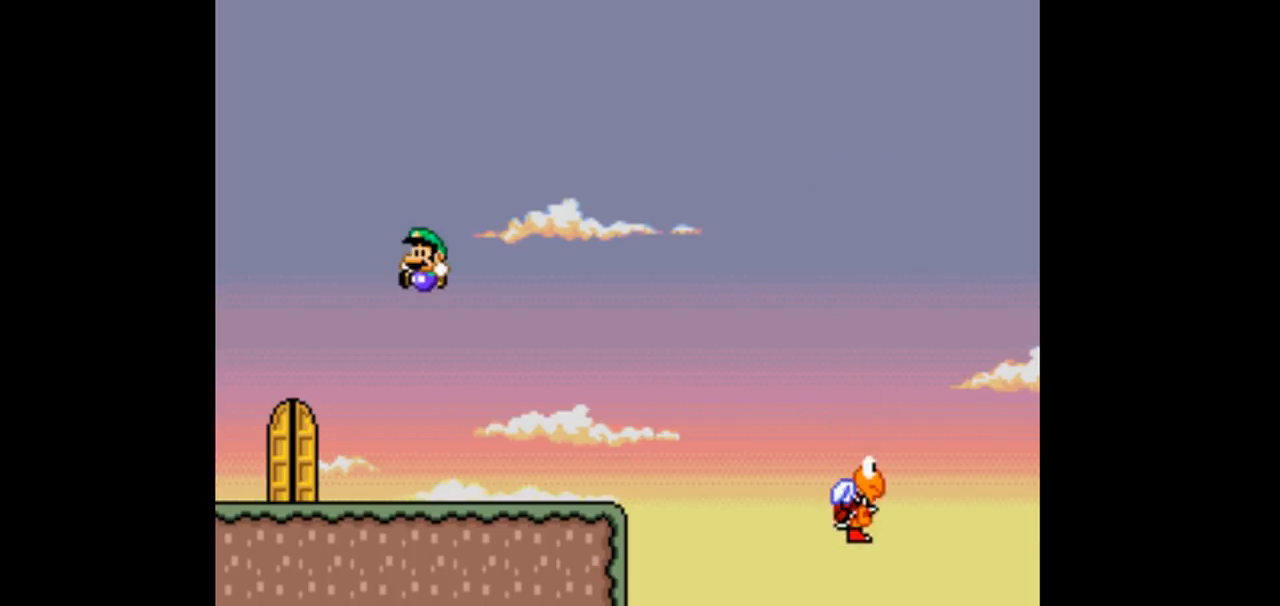
{"buttons": ["B", "Y"], "events": []}
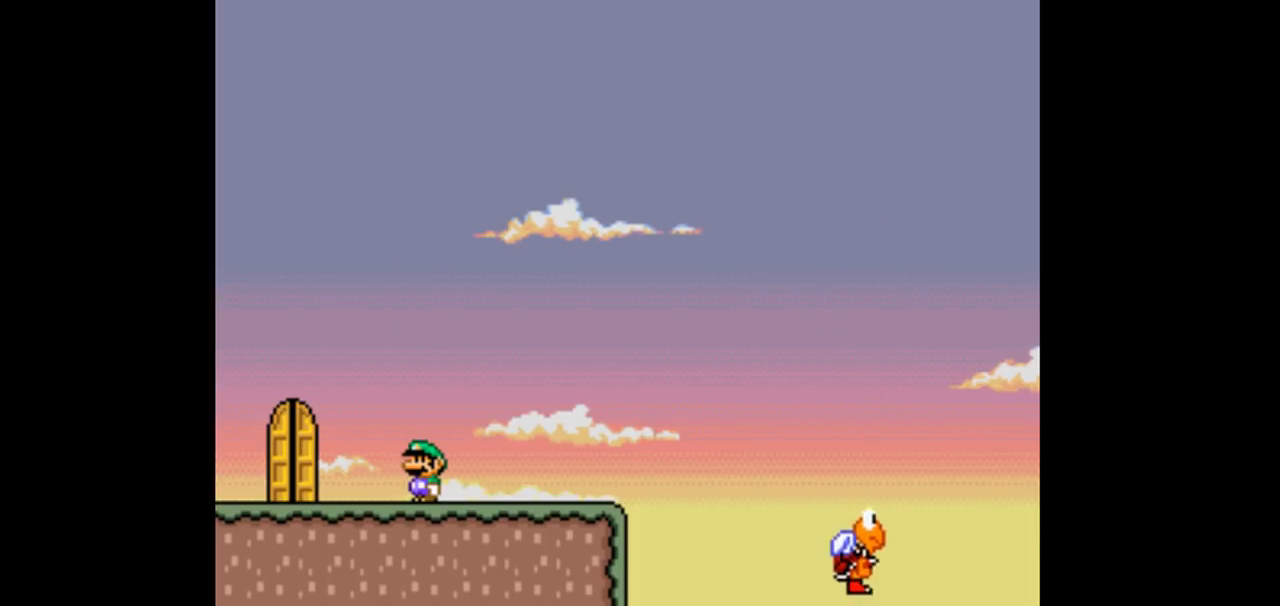
{"buttons": ["B", "Y"], "events": [[200, "B", "up"], [367, "B", "down"]]}
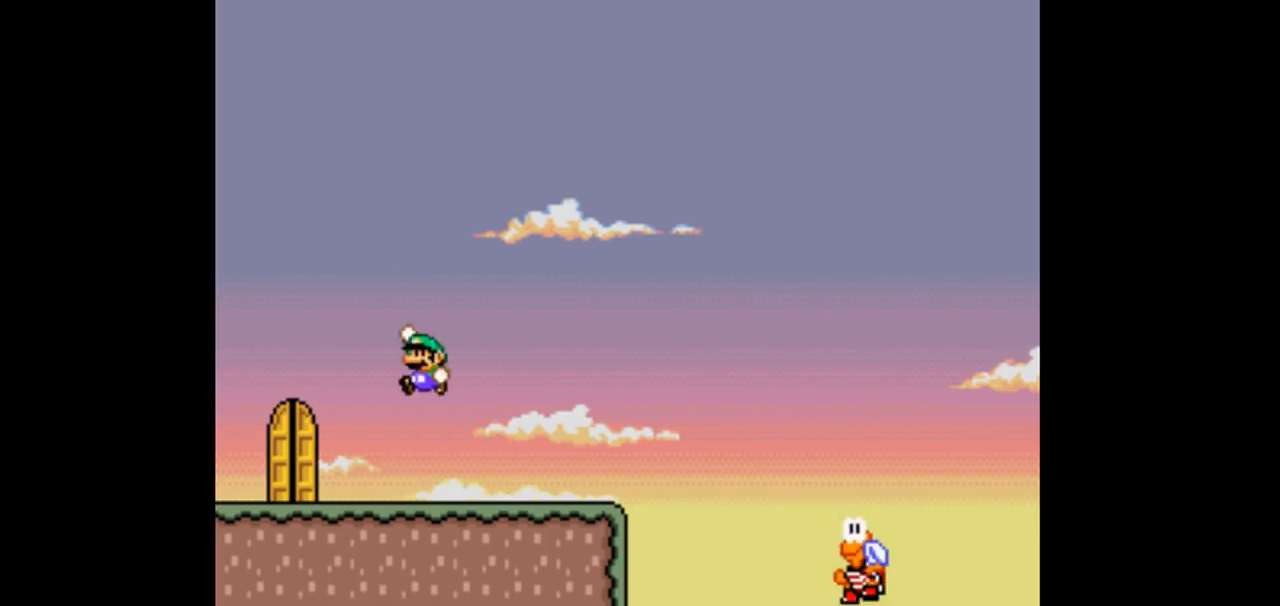
{"buttons": ["B", "Y"], "events": []}
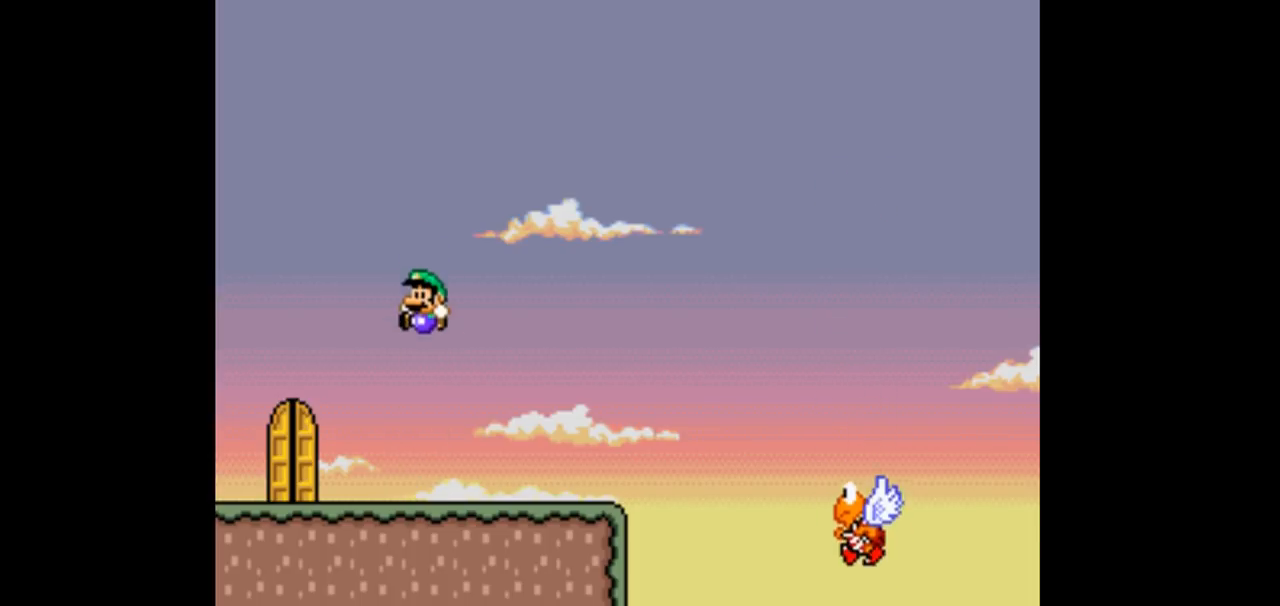
{"buttons": ["Y"], "events": [[500, "B", "up"]]}
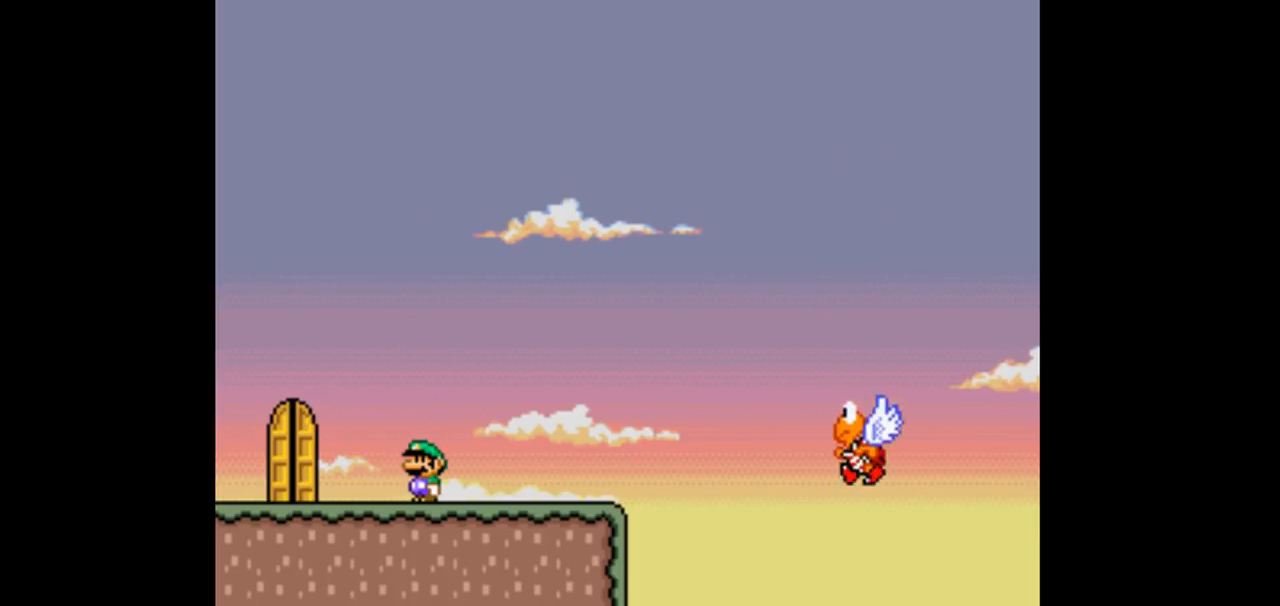
{"buttons": ["B", "Y"], "events": [[167, "B", "down"]]}